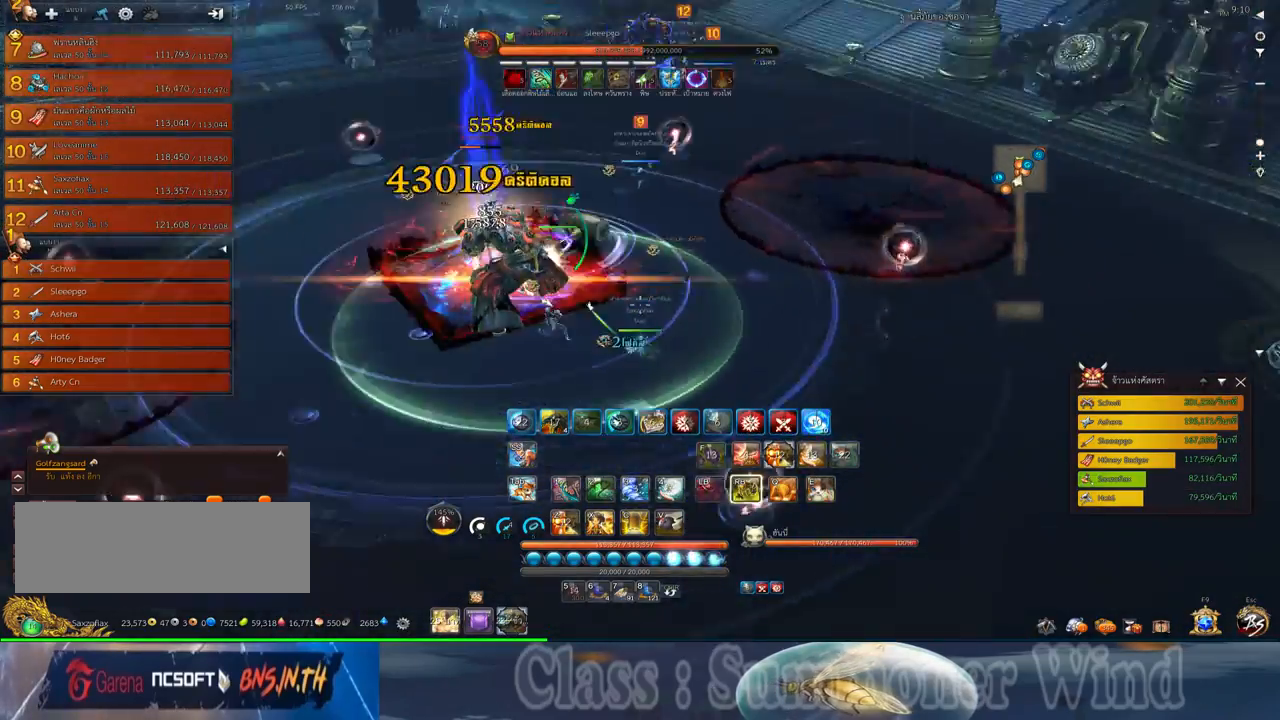
Gameplay with keyboard and mouse; each line is a JSON object with the keys and mouse buttons held at the frame after it. "events" lists presses ("down") and releases ("up") of "1", "2", "3", "4", "5", "a", "alt", "c", "ctrl", "d", "e", "f", "q", "r", "s", "shift", "space", "tab", "v", "w", "x", "z", "mouse_left", "mouse_middle", "mouse_right", "mouse_wheel_up" and "mouse_wheel_down" between this image and that frame as [ms after this image, input, new state], when the widget could be followed in between. "mouse_left", "mouse_middle", "mouse_right", "mouse_wheel_up", "mouse_wheel_down" = the "left", "middle", "right", "wheel_up", "wheel_down" buttons of the "mouse" list. No other keys are recorded. Not read: mouse_move.
{"keys": [], "mouse": [], "events": []}
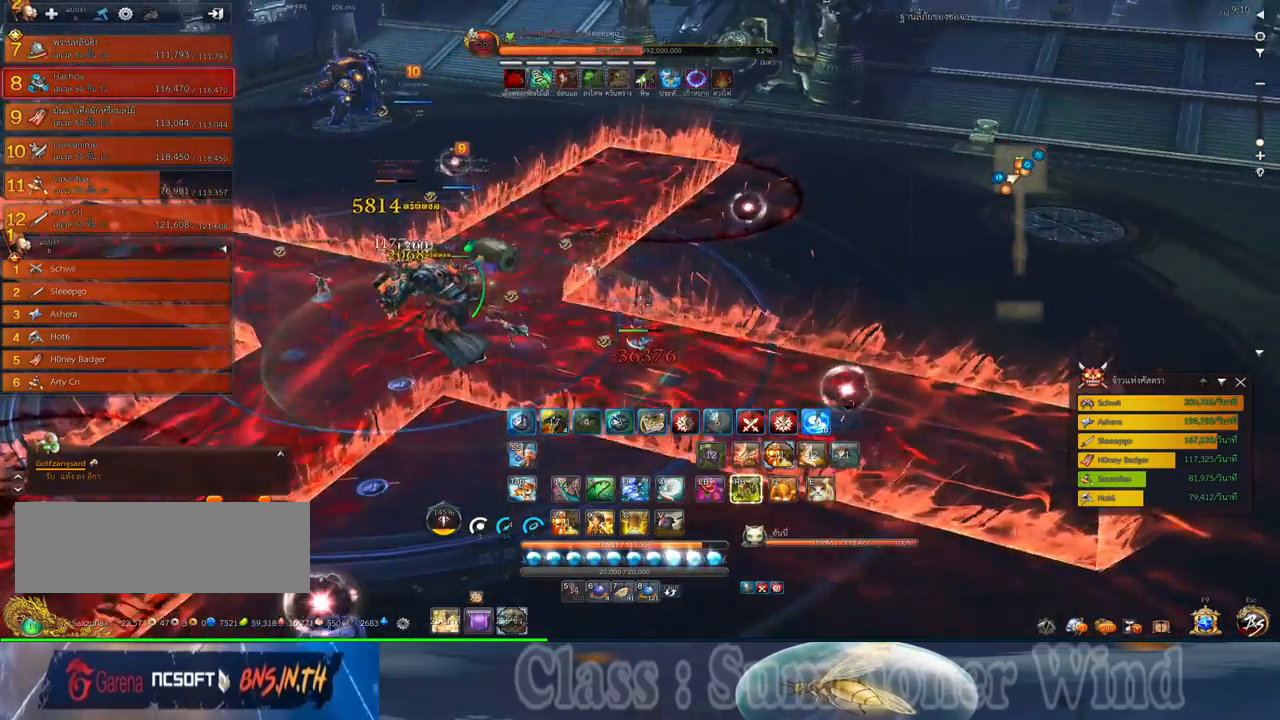
{"keys": [], "mouse": [], "events": [[67, "a", "down"], [150, "a", "up"], [283, "s", "down"], [350, "s", "up"], [433, "s", "down"], [500, "s", "up"]]}
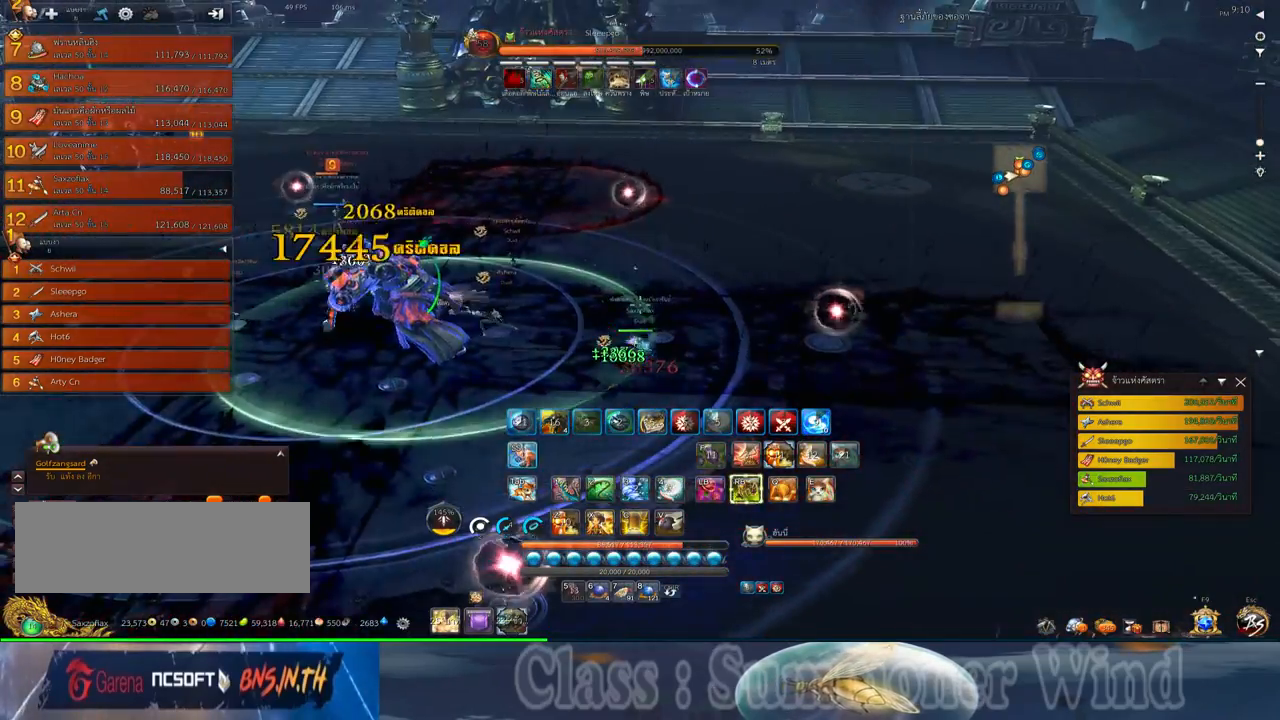
{"keys": [], "mouse": [], "events": [[100, "s", "down"], [167, "s", "up"], [233, "s", "down"], [333, "s", "up"], [400, "s", "down"], [450, "s", "up"]]}
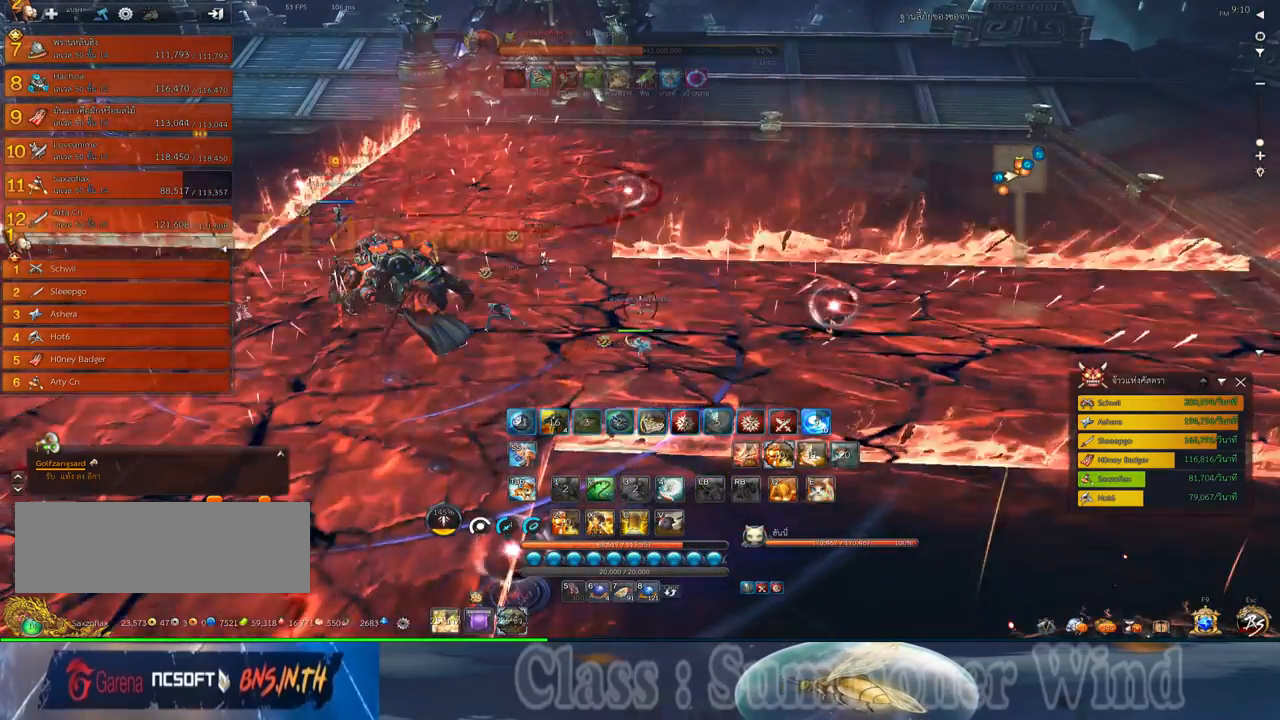
{"keys": [], "mouse": [], "events": [[133, "s", "down"], [233, "s", "up"]]}
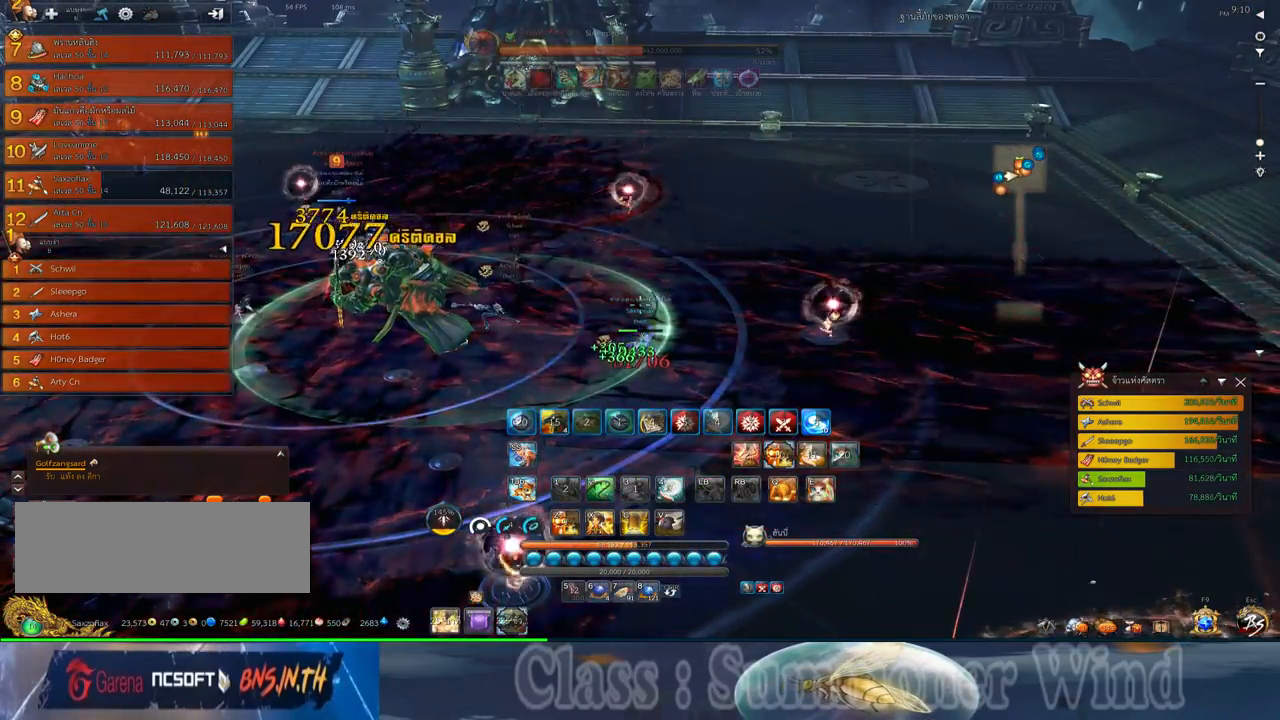
{"keys": ["a", "s"], "mouse": ["left"], "events": [[233, "d", "down"], [300, "s", "down"], [333, "d", "up"], [417, "a", "down"], [467, "mouse_left", "down"]]}
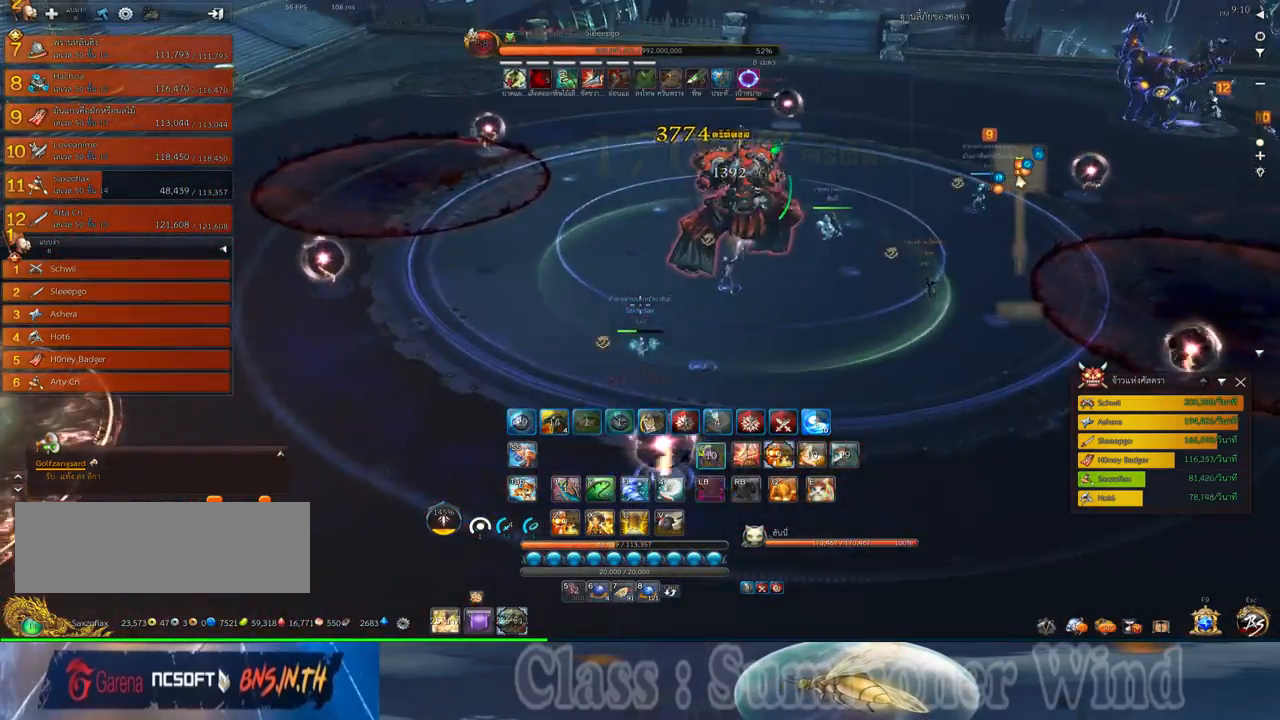
{"keys": ["d", "s"], "mouse": ["right"], "events": [[17, "mouse_left", "up"], [17, "s", "up"], [83, "mouse_left", "down"], [117, "mouse_left", "up"], [117, "mouse_right", "down"], [150, "f", "down"], [150, "mouse_right", "up"], [183, "f", "up"], [183, "mouse_left", "down"], [217, "mouse_left", "up"], [217, "mouse_right", "down"], [217, "space", "down"], [250, "f", "down"], [250, "mouse_right", "up"], [283, "f", "up"], [367, "mouse_left", "down"], [367, "s", "down"], [367, "space", "up"], [400, "mouse_left", "up"], [467, "a", "up"], [467, "mouse_left", "down"], [500, "d", "down"], [500, "mouse_left", "up"], [500, "mouse_right", "down"]]}
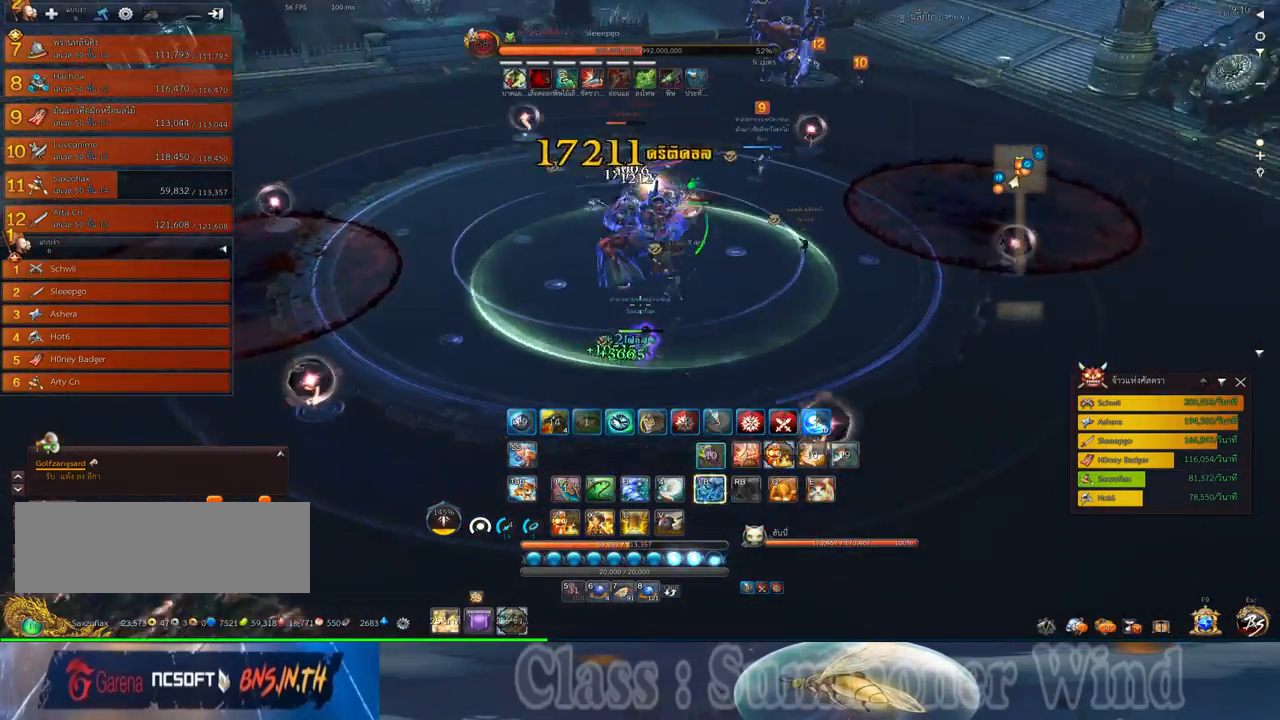
{"keys": ["d"], "mouse": [], "events": [[33, "f", "down"], [33, "mouse_right", "up"], [67, "f", "up"], [100, "mouse_right", "down"], [133, "f", "down"], [133, "mouse_right", "up"], [133, "s", "up"], [183, "f", "up"], [250, "mouse_left", "down"], [267, "mouse_left", "up"], [267, "mouse_right", "down"], [317, "mouse_right", "up"], [350, "mouse_left", "down"], [383, "mouse_left", "up"], [383, "mouse_right", "down"], [417, "f", "down"], [417, "mouse_right", "up"], [450, "f", "up"]]}
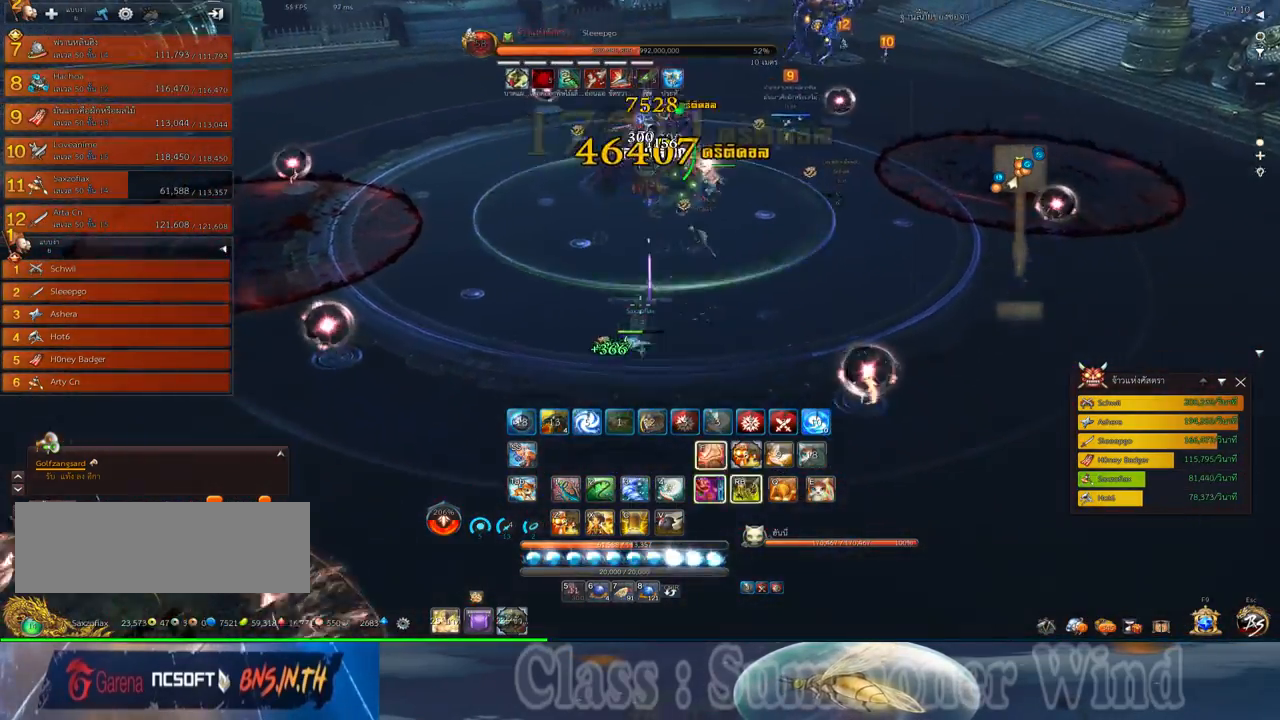
{"keys": ["3"], "mouse": [], "events": [[17, "f", "down"], [67, "f", "up"], [133, "mouse_left", "down"], [167, "3", "down"], [167, "mouse_left", "up"], [167, "mouse_right", "down"], [200, "d", "up"], [200, "f", "down"], [200, "mouse_right", "up"], [233, "3", "up"], [233, "f", "up"], [233, "mouse_left", "down"], [267, "mouse_left", "up"], [267, "mouse_right", "down"], [300, "f", "down"], [300, "mouse_right", "up"], [333, "3", "down"], [333, "f", "up"], [417, "3", "up"], [483, "3", "down"]]}
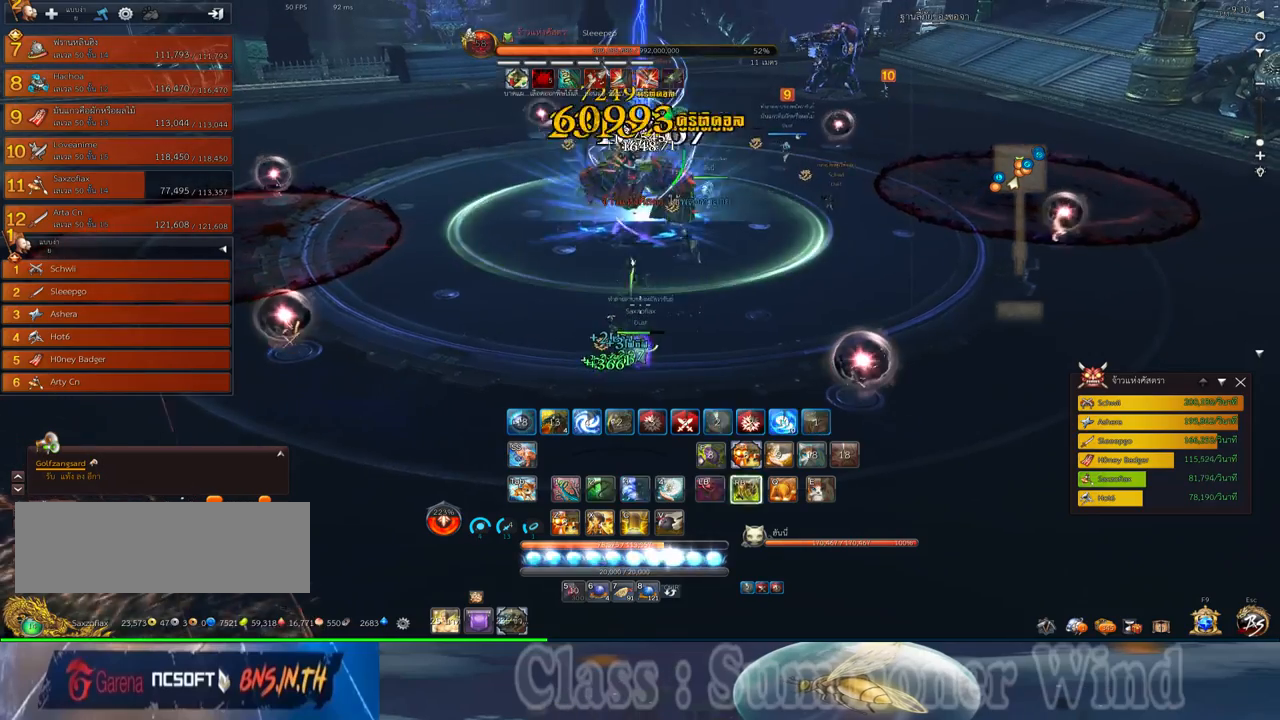
{"keys": ["3"], "mouse": [], "events": [[17, "mouse_left", "down"], [50, "3", "up"], [50, "mouse_left", "up"], [50, "mouse_right", "down"], [83, "f", "down"], [83, "mouse_right", "up"], [117, "f", "up"], [117, "mouse_left", "down"], [150, "3", "down"], [150, "mouse_left", "up"], [150, "mouse_right", "down"], [183, "f", "down"], [183, "mouse_right", "up"], [217, "3", "up"], [217, "f", "up"], [300, "3", "down"], [300, "mouse_left", "down"], [333, "mouse_left", "up"], [367, "3", "up"], [400, "mouse_left", "down"], [433, "mouse_left", "up"], [433, "mouse_right", "down"], [467, "3", "down"], [467, "f", "down"], [467, "mouse_right", "up"], [500, "f", "up"]]}
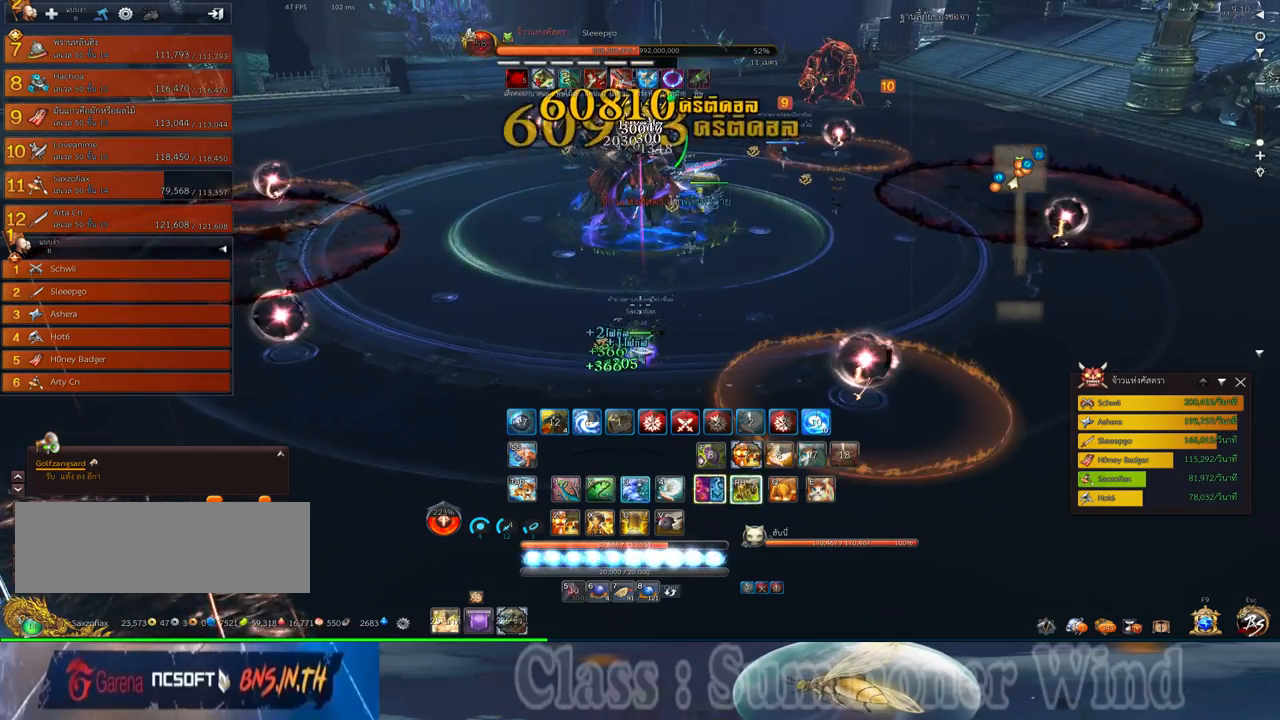
{"keys": [], "mouse": [], "events": [[33, "3", "up"], [33, "mouse_right", "down"], [67, "f", "down"], [67, "mouse_right", "up"], [117, "3", "down"], [117, "f", "up"], [183, "3", "up"], [183, "mouse_left", "down"], [217, "mouse_left", "up"], [250, "3", "down"], [283, "mouse_left", "down"], [317, "3", "up"], [317, "mouse_left", "up"], [317, "mouse_right", "down"], [350, "f", "down"], [350, "mouse_right", "up"], [383, "f", "up"], [417, "3", "down"], [417, "mouse_right", "down"], [450, "f", "down"], [450, "mouse_right", "up"], [500, "3", "up"], [500, "f", "up"]]}
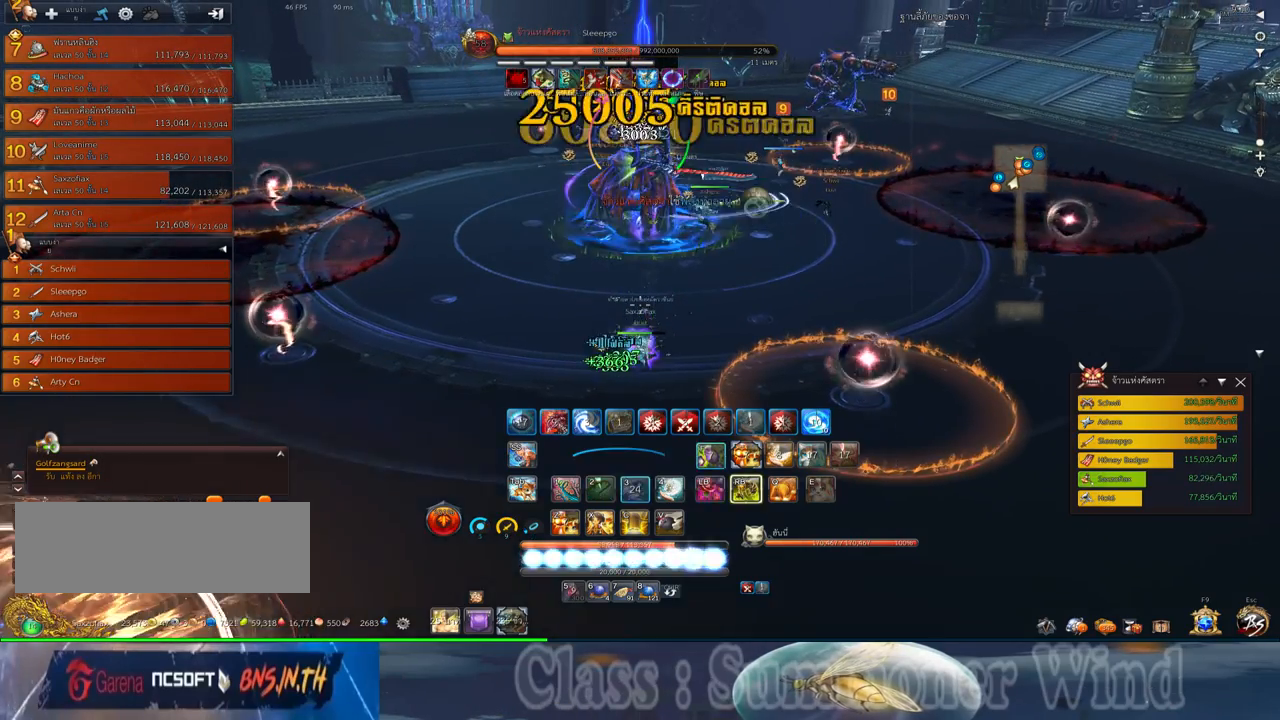
{"keys": ["1"], "mouse": ["right"], "events": [[67, "3", "down"], [67, "mouse_left", "down"], [83, "mouse_left", "up"], [83, "mouse_right", "down"], [133, "3", "up"], [133, "mouse_right", "up"], [167, "mouse_left", "down"], [200, "mouse_left", "up"], [200, "mouse_right", "down"], [233, "f", "down"], [233, "mouse_right", "up"], [267, "1", "down"], [267, "f", "up"], [350, "1", "up"], [350, "f", "down"], [383, "f", "up"], [450, "1", "down"], [450, "mouse_left", "down"], [483, "mouse_left", "up"], [483, "mouse_right", "down"]]}
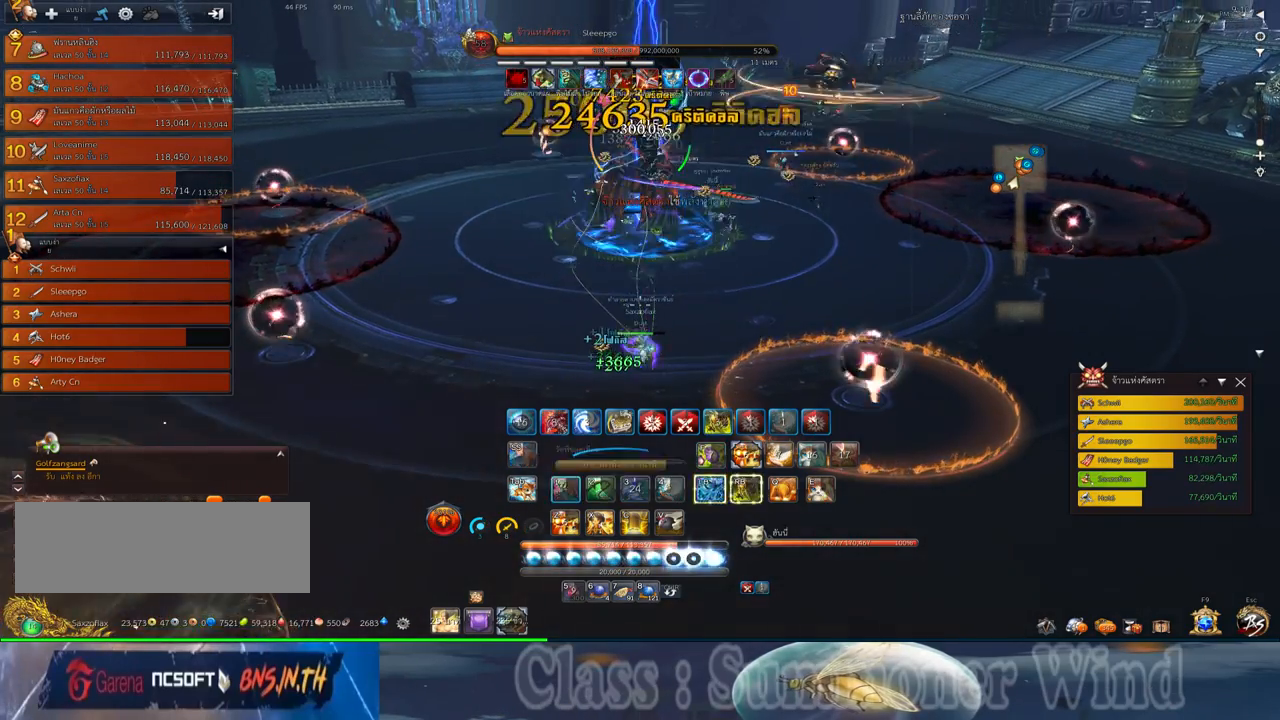
{"keys": ["f"], "mouse": [], "events": [[17, "1", "up"], [17, "f", "down"], [17, "mouse_right", "up"], [50, "f", "up"], [50, "mouse_left", "down"], [83, "1", "down"], [83, "2", "down"], [83, "mouse_left", "up"], [83, "mouse_right", "down"], [117, "f", "down"], [117, "mouse_right", "up"], [150, "2", "up"], [150, "f", "up"], [183, "1", "up"], [267, "1", "down"], [267, "2", "down"], [333, "1", "up"], [333, "2", "up"], [333, "mouse_left", "down"], [367, "mouse_left", "up"], [367, "mouse_right", "down"], [400, "1", "down"], [400, "f", "down"], [400, "mouse_right", "up"], [433, "2", "down"], [433, "f", "up"], [433, "mouse_left", "down"], [467, "mouse_left", "up"], [467, "mouse_right", "down"], [500, "1", "up"], [500, "2", "up"], [500, "f", "down"], [500, "mouse_right", "up"]]}
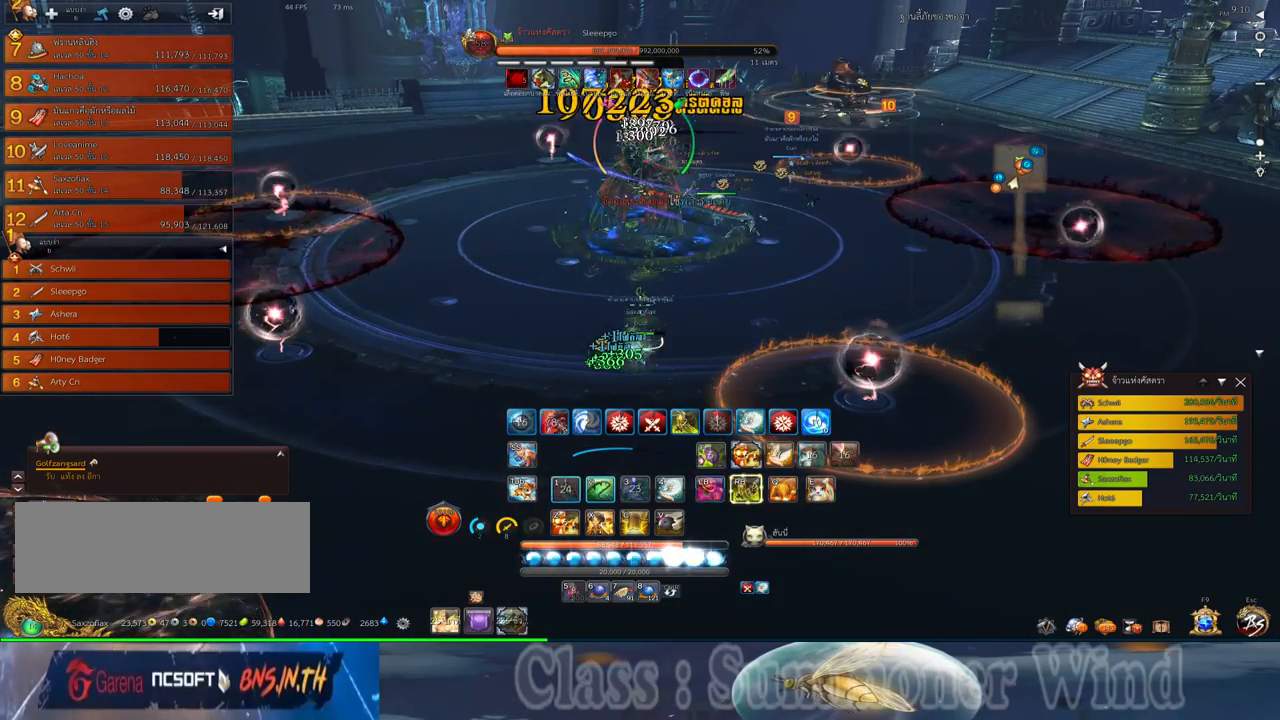
{"keys": [], "mouse": ["left"], "events": [[33, "f", "up"], [83, "1", "down"], [83, "2", "down"], [117, "mouse_left", "down"], [150, "1", "up"], [150, "2", "up"], [150, "mouse_left", "up"], [217, "1", "down"], [217, "2", "down"], [217, "mouse_left", "down"], [250, "mouse_left", "up"], [250, "mouse_right", "down"], [283, "1", "up"], [283, "2", "up"], [283, "f", "down"], [283, "mouse_right", "up"], [317, "f", "up"], [350, "mouse_right", "down"], [383, "1", "down"], [383, "2", "down"], [383, "f", "down"], [383, "mouse_right", "up"], [417, "f", "up"], [467, "1", "up"], [467, "2", "up"], [500, "mouse_left", "down"]]}
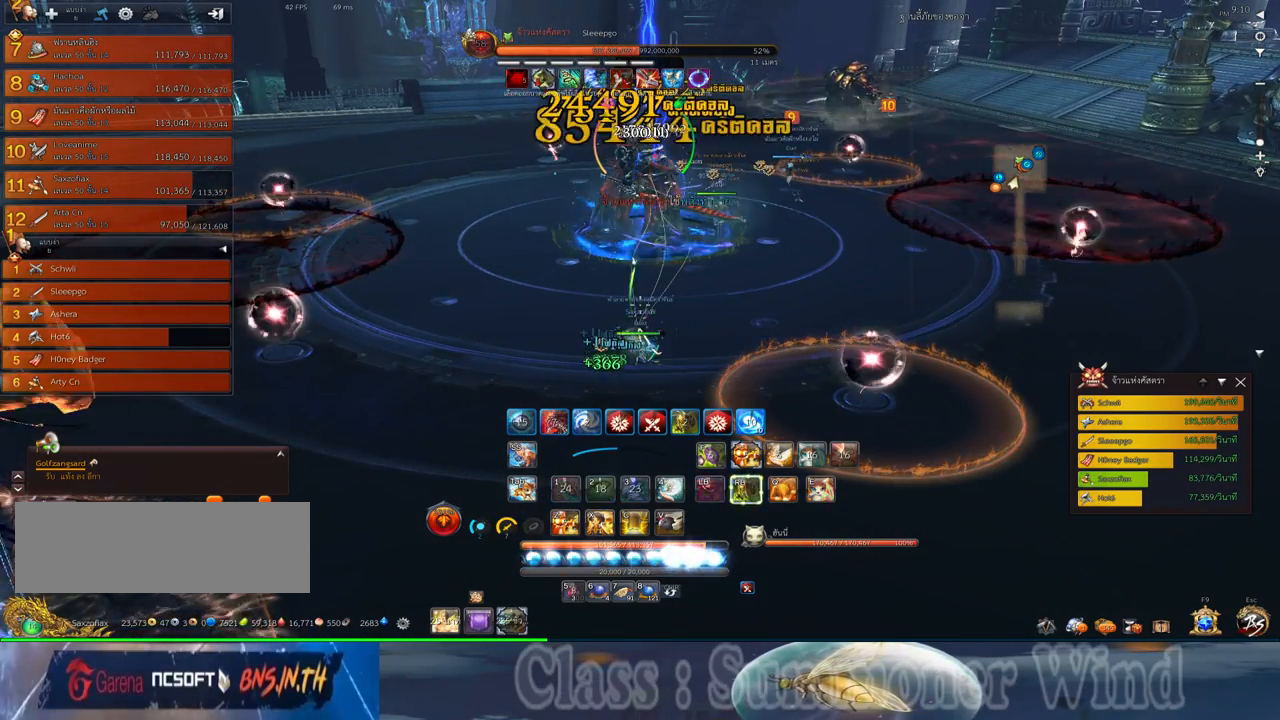
{"keys": ["2"], "mouse": ["left"], "events": [[33, "mouse_left", "up"], [100, "2", "down"], [100, "mouse_left", "down"], [133, "mouse_left", "up"], [133, "mouse_right", "down"], [167, "2", "up"], [167, "f", "down"], [167, "mouse_right", "up"], [200, "f", "up"], [233, "mouse_right", "down"], [267, "f", "down"], [267, "mouse_right", "up"], [300, "2", "down"], [300, "f", "up"], [350, "2", "up"], [383, "mouse_left", "down"], [417, "mouse_left", "up"], [417, "mouse_right", "down"], [450, "2", "down"], [450, "mouse_right", "up"], [483, "mouse_left", "down"]]}
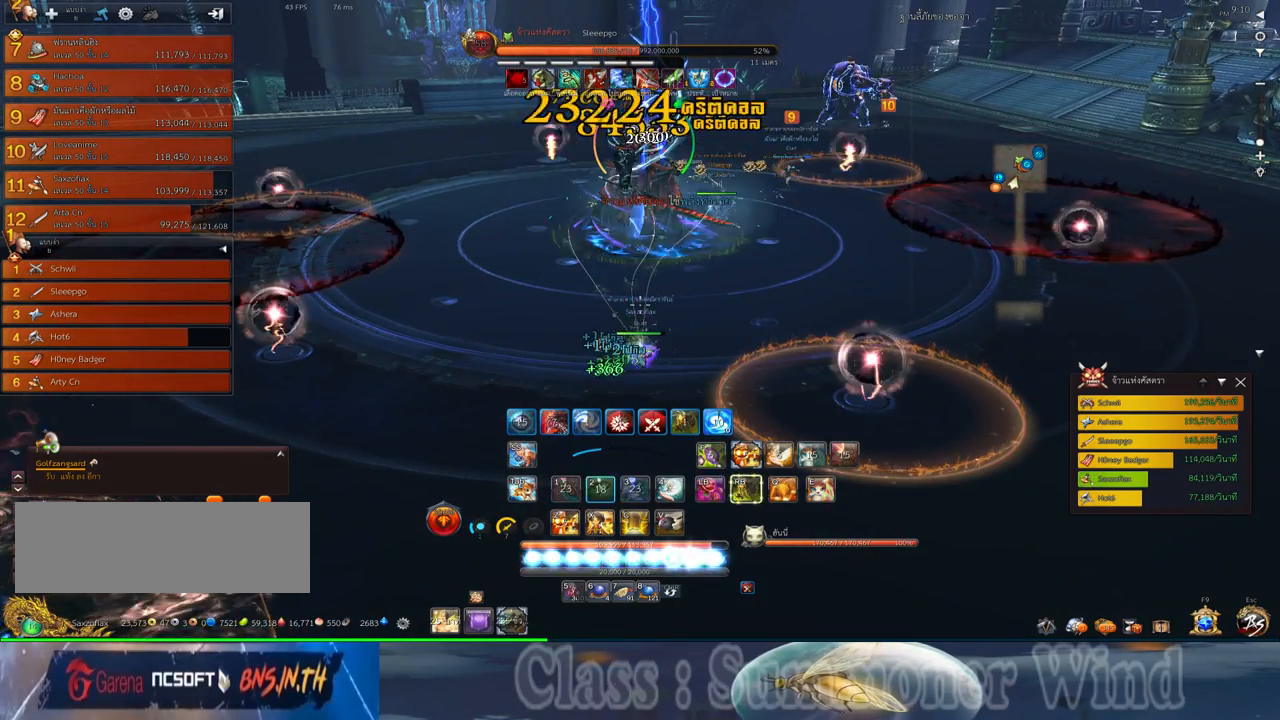
{"keys": ["q"], "mouse": [], "events": [[17, "2", "up"], [17, "mouse_left", "up"], [17, "mouse_right", "down"], [33, "f", "down"], [33, "mouse_right", "up"], [83, "f", "up"], [117, "2", "down"], [117, "mouse_right", "down"], [117, "q", "down"], [150, "f", "down"], [150, "mouse_right", "up"], [183, "2", "up"], [183, "f", "up"], [183, "q", "up"], [267, "mouse_left", "down"], [300, "2", "down"], [300, "mouse_left", "up"], [300, "mouse_right", "down"], [300, "q", "down"], [333, "mouse_right", "up"], [367, "2", "up"], [367, "mouse_left", "down"], [367, "q", "up"], [400, "mouse_left", "up"], [400, "mouse_right", "down"], [433, "2", "down"], [433, "f", "down"], [433, "mouse_right", "up"], [433, "q", "down"], [467, "f", "up"], [500, "2", "up"]]}
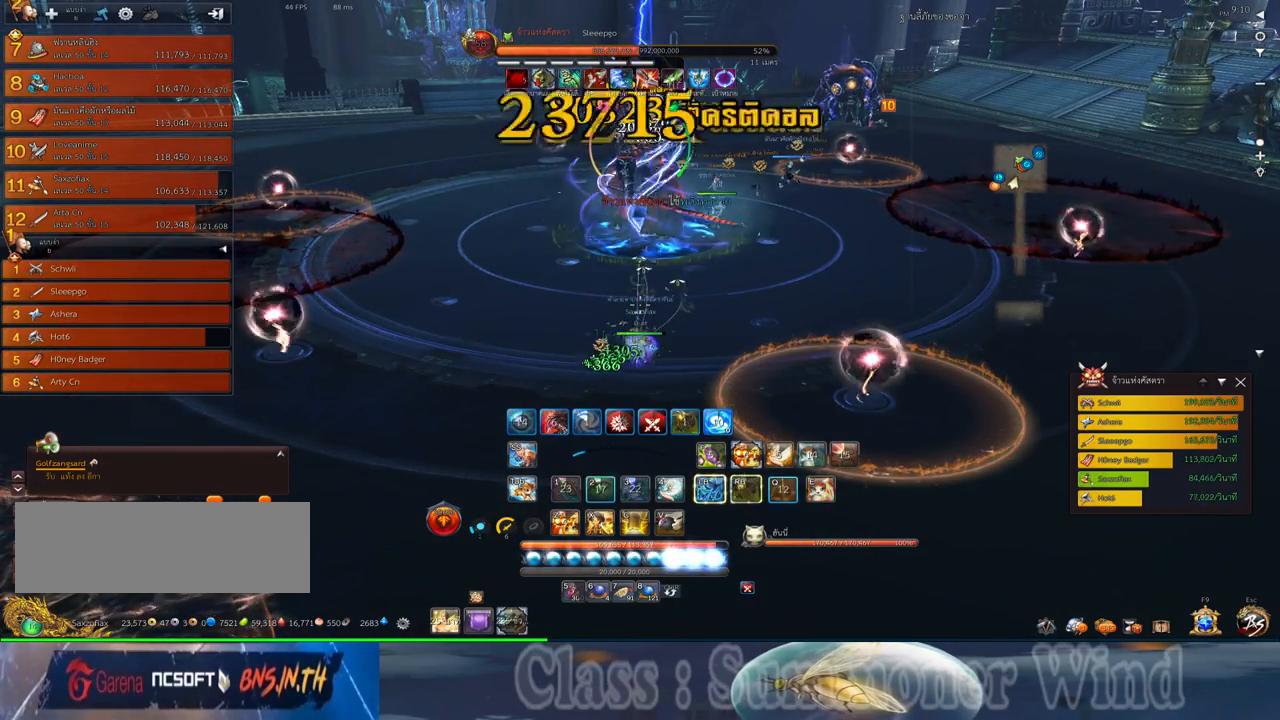
{"keys": ["2", "q"], "mouse": [], "events": [[33, "f", "down"], [33, "q", "up"], [83, "f", "up"], [117, "2", "down"], [117, "q", "down"], [150, "mouse_left", "down"], [183, "2", "up"], [183, "mouse_left", "up"], [183, "mouse_right", "down"], [183, "q", "up"], [217, "f", "down"], [217, "mouse_right", "up"], [250, "f", "up"], [250, "mouse_left", "down"], [283, "2", "down"], [283, "mouse_left", "up"], [283, "mouse_right", "down"], [283, "q", "down"], [317, "f", "down"], [317, "mouse_right", "up"], [350, "2", "up"], [350, "f", "up"], [350, "q", "up"], [417, "q", "down"], [450, "2", "down"]]}
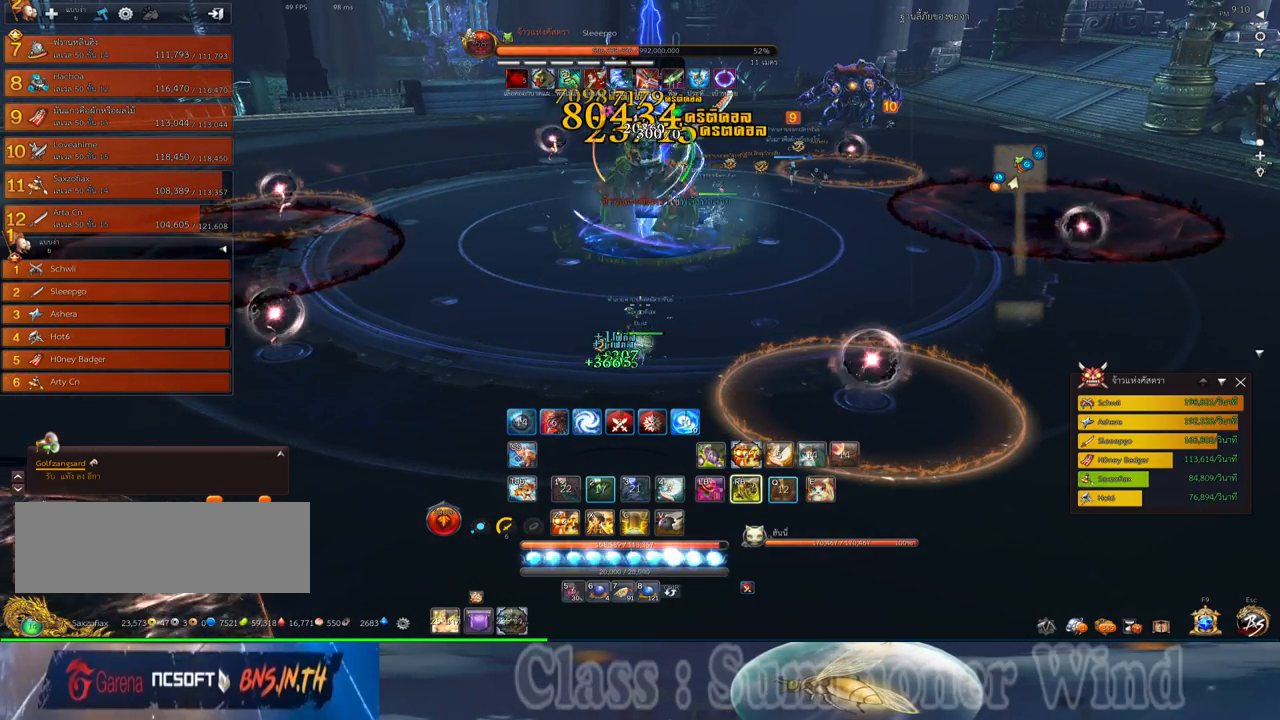
{"keys": ["f"], "mouse": [], "events": [[33, "2", "up"], [33, "mouse_left", "down"], [33, "q", "up"], [67, "mouse_left", "up"], [67, "mouse_right", "down"], [100, "f", "down"], [100, "mouse_right", "up"], [133, "2", "down"], [133, "f", "up"], [133, "mouse_left", "down"], [167, "mouse_left", "up"], [167, "mouse_right", "down"], [200, "2", "up"], [200, "f", "down"], [200, "mouse_right", "up"], [233, "f", "up"], [233, "mouse_middle", "down"], [317, "mouse_left", "down"], [350, "mouse_left", "up"], [383, "mouse_middle", "up"], [417, "mouse_left", "down"], [450, "mouse_left", "up"], [450, "mouse_right", "down"], [483, "f", "down"], [483, "mouse_right", "up"]]}
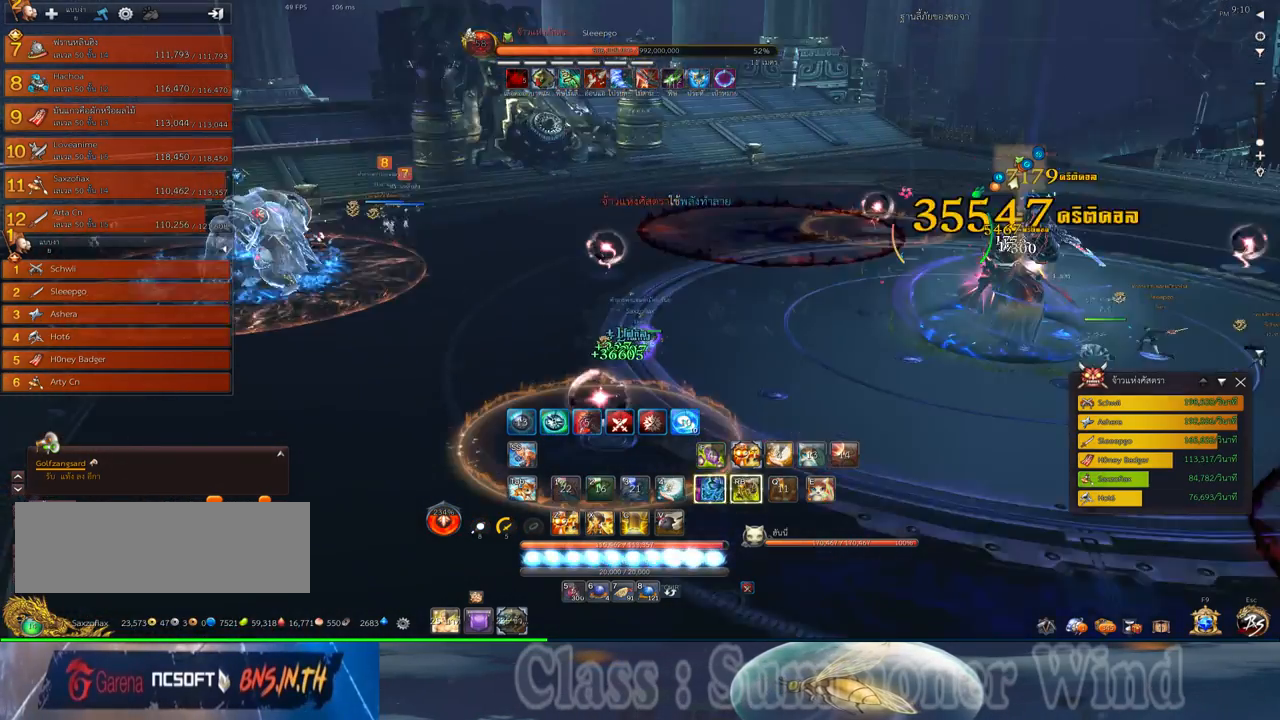
{"keys": ["f"], "mouse": [], "events": [[17, "f", "up"], [17, "mouse_left", "down"], [50, "mouse_left", "up"], [50, "mouse_right", "down"], [83, "f", "down"], [83, "mouse_right", "up"], [117, "f", "up"], [200, "mouse_left", "down"], [233, "mouse_left", "up"], [300, "mouse_left", "down"], [333, "mouse_left", "up"], [333, "mouse_right", "down"], [367, "f", "down"], [367, "mouse_right", "up"], [400, "f", "up"], [433, "mouse_right", "down"], [467, "f", "down"], [467, "mouse_right", "up"]]}
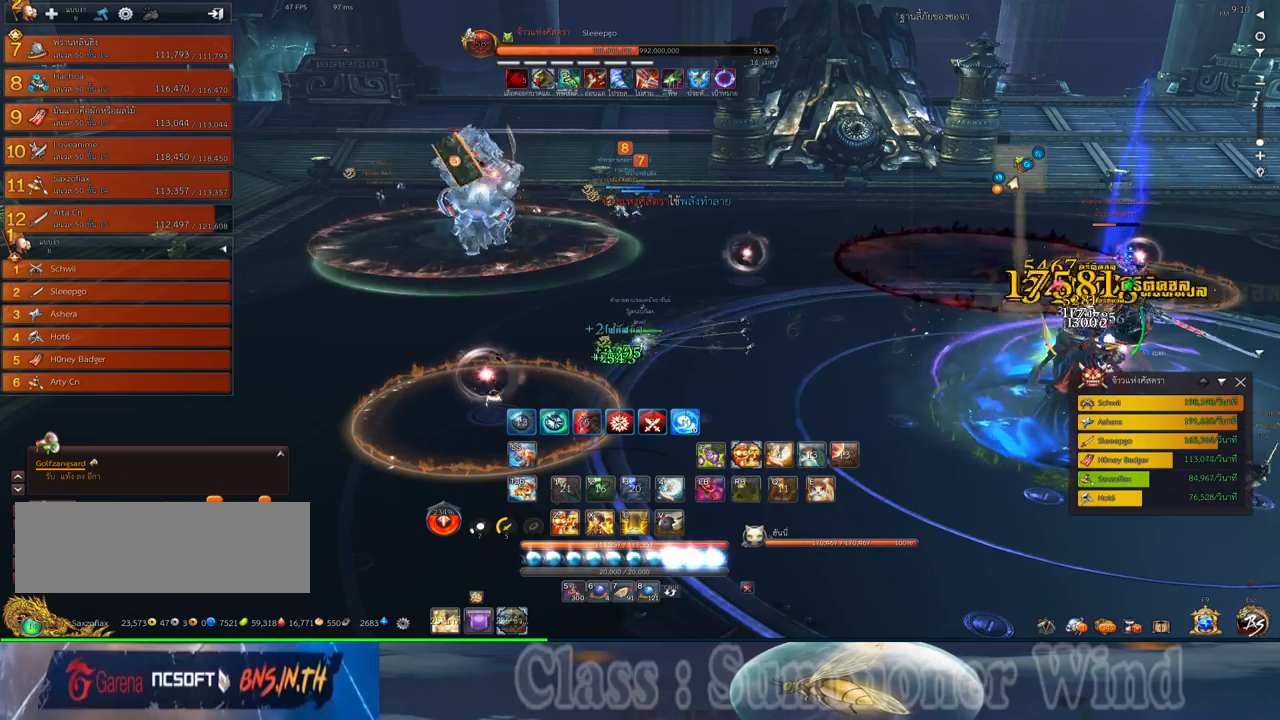
{"keys": [], "mouse": ["right"], "events": [[17, "f", "up"], [83, "mouse_left", "down"], [117, "mouse_left", "up"], [117, "mouse_right", "down"], [150, "mouse_right", "up"], [183, "mouse_left", "down"], [217, "mouse_left", "up"], [217, "mouse_right", "down"], [250, "f", "down"], [250, "mouse_right", "up"], [283, "f", "up"], [350, "f", "down"], [400, "f", "up"], [467, "mouse_left", "down"], [500, "mouse_left", "up"], [500, "mouse_right", "down"]]}
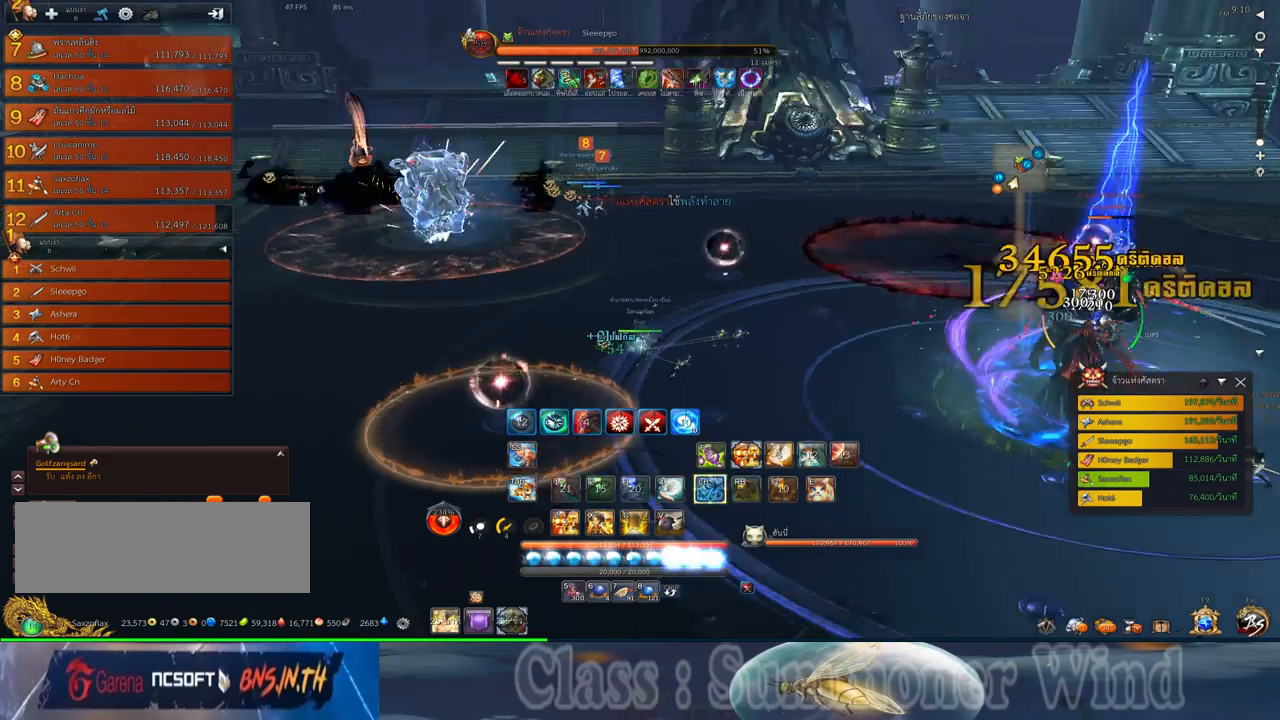
{"keys": [], "mouse": ["right"], "events": [[33, "f", "down"], [33, "mouse_right", "up"], [67, "f", "up"], [67, "mouse_left", "down"], [100, "mouse_left", "up"], [100, "mouse_right", "down"], [133, "f", "down"], [133, "mouse_right", "up"], [167, "f", "up"], [350, "mouse_left", "down"], [383, "mouse_left", "up"], [383, "mouse_right", "down"], [417, "f", "down"], [417, "mouse_right", "up"], [450, "f", "up"], [483, "mouse_right", "down"]]}
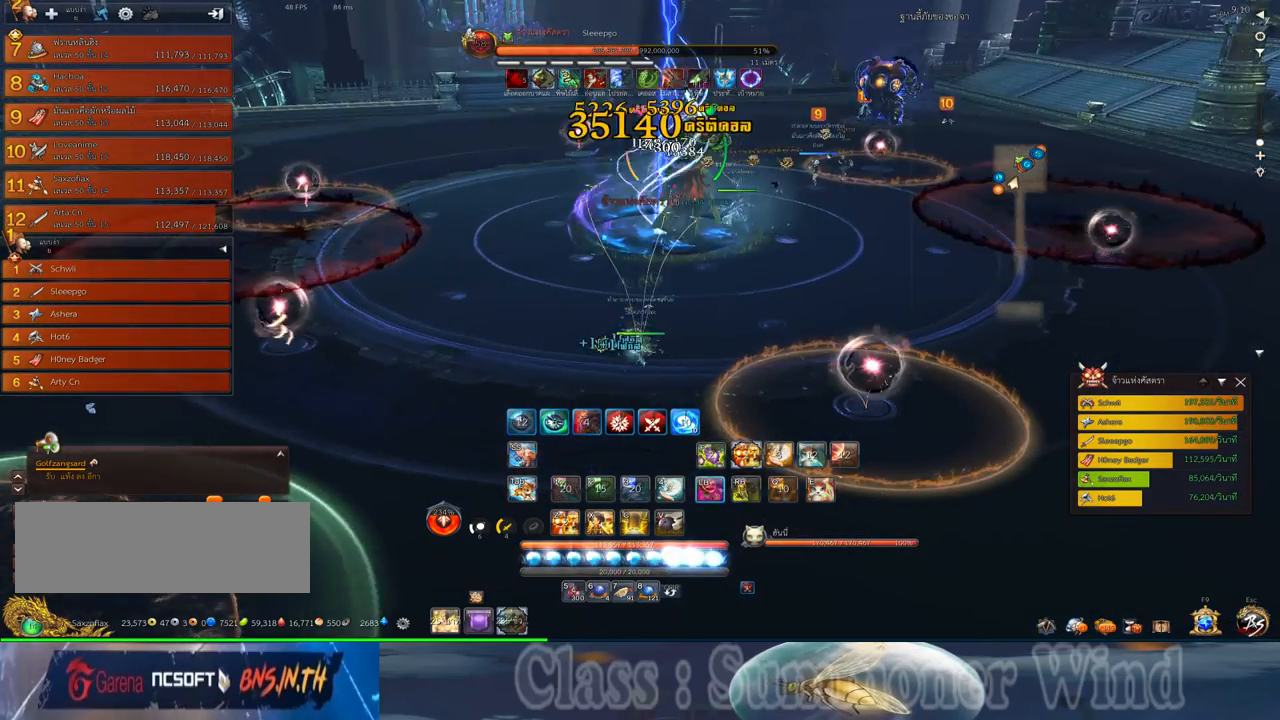
{"keys": [], "mouse": [], "events": [[17, "f", "down"], [17, "mouse_right", "up"], [50, "f", "up"], [133, "mouse_left", "down"], [150, "mouse_left", "up"], [150, "mouse_right", "down"], [200, "mouse_right", "up"], [233, "mouse_left", "down"], [267, "mouse_left", "up"], [267, "mouse_right", "down"], [300, "f", "down"], [300, "mouse_right", "up"], [333, "f", "up"], [367, "mouse_right", "down"], [400, "f", "down"], [400, "mouse_right", "up"], [450, "f", "up"]]}
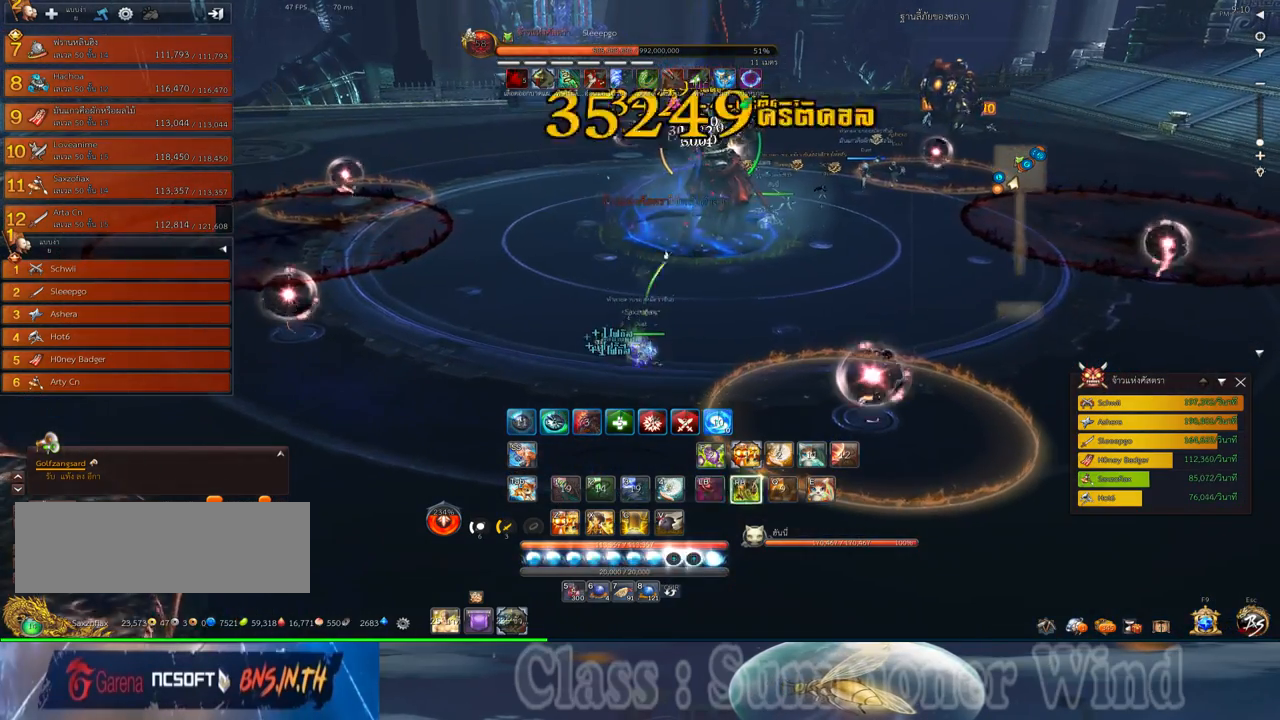
{"keys": ["z"], "mouse": ["left"], "events": [[17, "mouse_left", "down"], [50, "mouse_left", "up"], [50, "mouse_right", "down"], [83, "mouse_right", "up"], [117, "mouse_left", "down"], [150, "mouse_left", "up"], [150, "mouse_right", "down"], [183, "f", "down"], [183, "mouse_right", "up"], [217, "f", "up"], [283, "f", "down"], [283, "z", "down"], [333, "f", "up"], [367, "z", "up"], [400, "mouse_left", "down"], [433, "mouse_left", "up"], [433, "mouse_right", "down"], [467, "f", "down"], [467, "mouse_right", "up"], [467, "z", "down"], [500, "f", "up"], [500, "mouse_left", "down"]]}
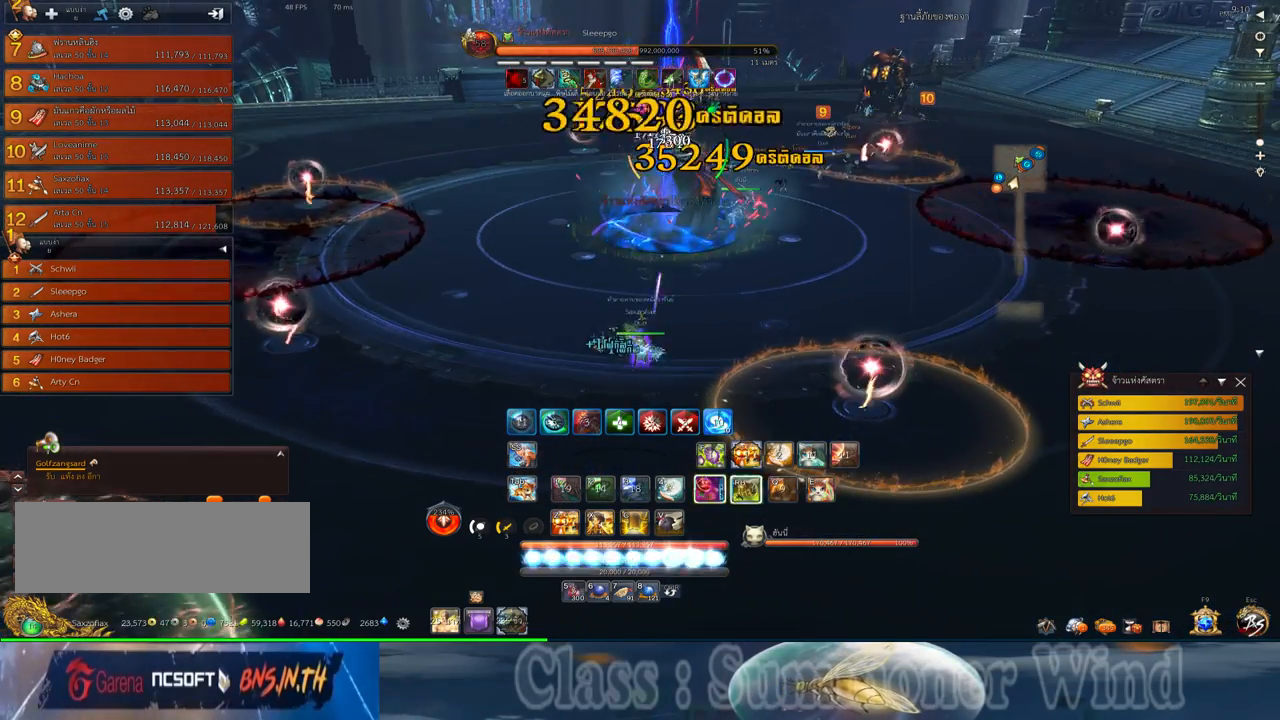
{"keys": ["z"], "mouse": [], "events": [[33, "mouse_left", "up"], [33, "mouse_right", "down"], [33, "z", "up"], [67, "f", "down"], [67, "mouse_right", "up"], [100, "f", "up"], [133, "z", "down"], [183, "z", "up"], [283, "mouse_left", "down"], [283, "z", "down"], [317, "mouse_left", "up"], [317, "mouse_right", "down"], [350, "f", "down"], [350, "mouse_right", "up"], [350, "z", "up"], [383, "f", "up"], [383, "mouse_left", "down"], [417, "mouse_left", "up"], [417, "mouse_right", "down"], [450, "f", "down"], [450, "mouse_right", "up"], [450, "z", "down"], [483, "f", "up"]]}
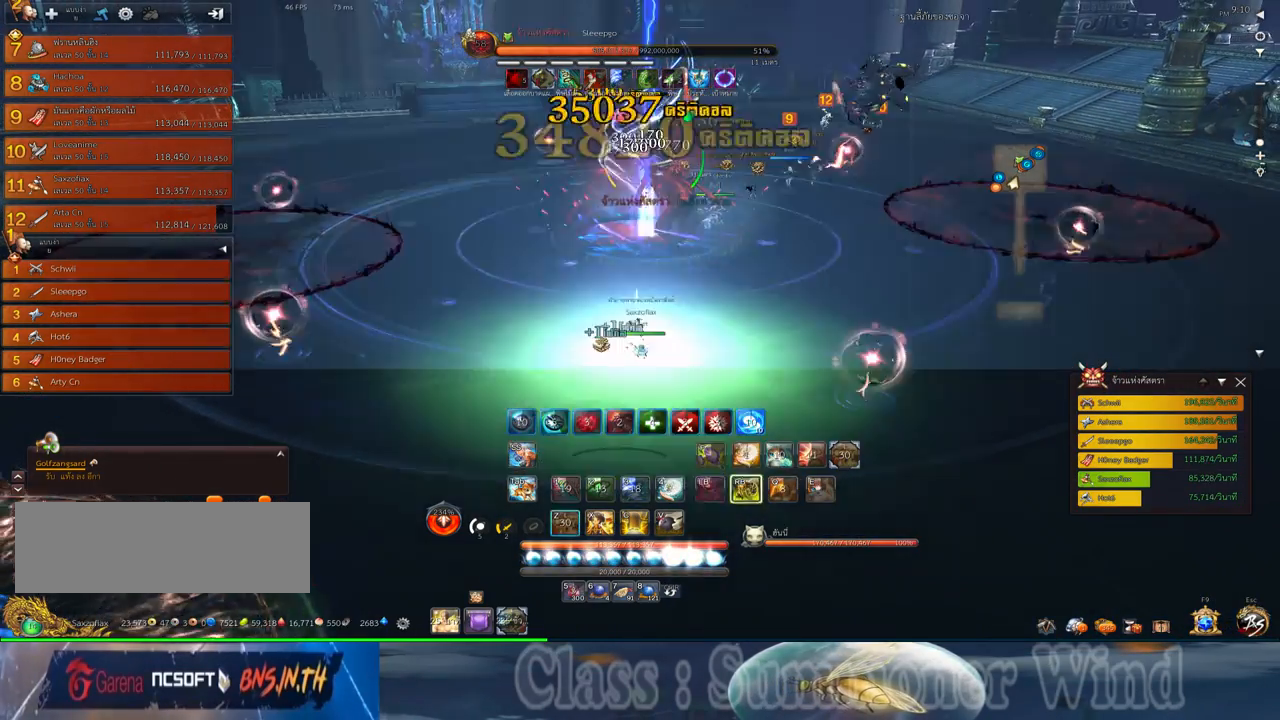
{"keys": [], "mouse": ["right"], "events": [[17, "z", "up"], [50, "mouse_left", "down"], [100, "mouse_left", "up"], [100, "z", "down"], [167, "mouse_left", "down"], [167, "z", "up"], [200, "mouse_left", "up"], [200, "mouse_right", "down"], [233, "f", "down"], [233, "mouse_right", "up"], [267, "f", "up"], [267, "z", "down"], [300, "mouse_right", "down"], [333, "f", "down"], [333, "mouse_right", "up"], [333, "z", "up"], [383, "f", "up"], [450, "mouse_left", "down"], [483, "mouse_left", "up"], [483, "mouse_right", "down"]]}
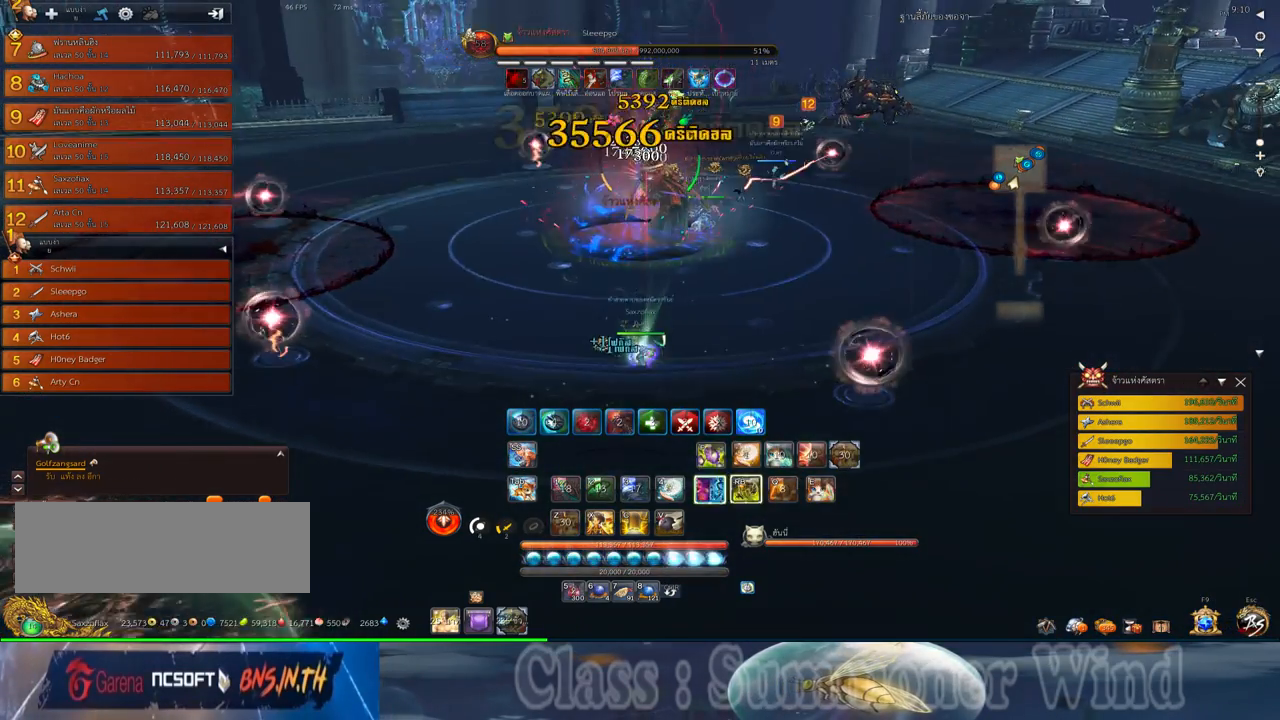
{"keys": ["f"], "mouse": [], "events": [[17, "mouse_right", "up"], [50, "mouse_left", "down"], [83, "mouse_left", "up"], [83, "mouse_right", "down"], [117, "f", "down"], [117, "mouse_right", "up"], [150, "f", "up"], [183, "mouse_right", "down"], [217, "f", "down"], [217, "mouse_right", "up"], [267, "f", "up"], [333, "mouse_left", "down"], [350, "mouse_left", "up"], [350, "mouse_right", "down"], [400, "mouse_right", "up"], [433, "mouse_left", "down"], [467, "mouse_left", "up"], [467, "mouse_right", "down"], [500, "f", "down"], [500, "mouse_right", "up"]]}
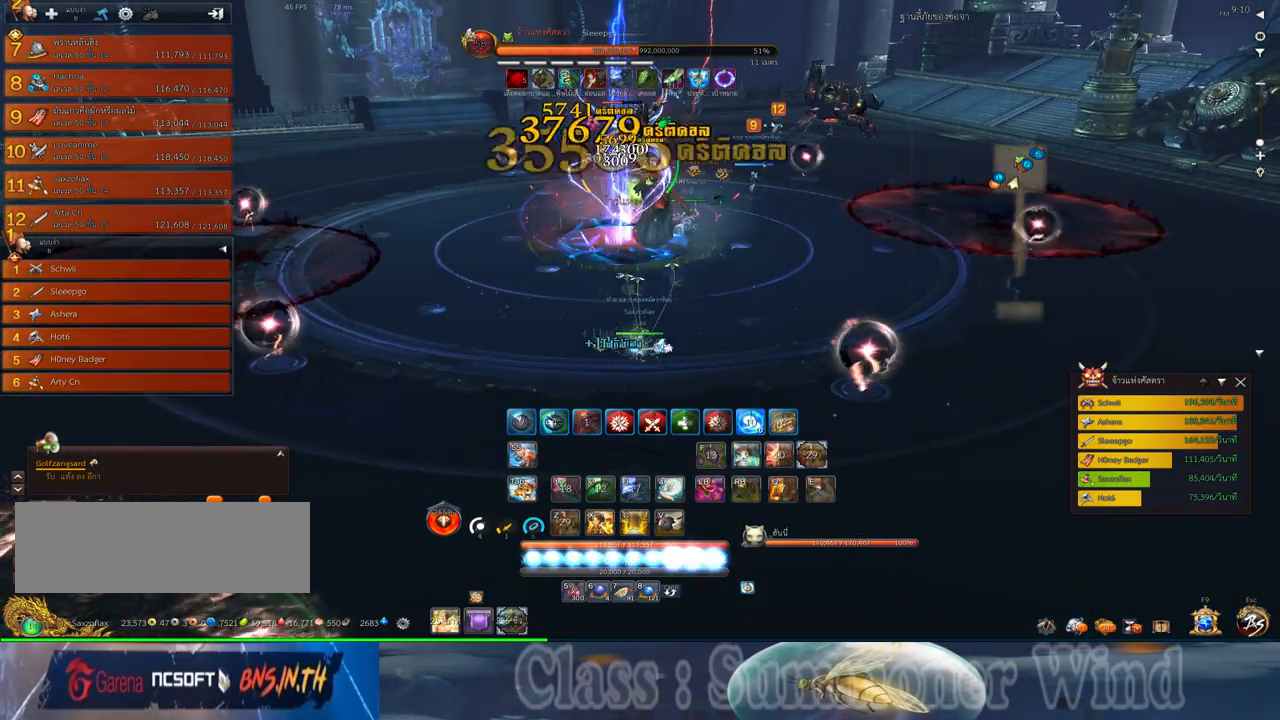
{"keys": [], "mouse": [], "events": [[33, "f", "up"], [100, "f", "down"], [150, "f", "up"], [217, "mouse_left", "down"], [250, "mouse_left", "up"], [250, "mouse_right", "down"], [283, "f", "down"], [283, "mouse_right", "up"], [317, "f", "up"], [317, "mouse_left", "down"], [350, "mouse_left", "up"], [350, "mouse_right", "down"], [383, "f", "down"], [383, "mouse_right", "up"], [417, "f", "up"]]}
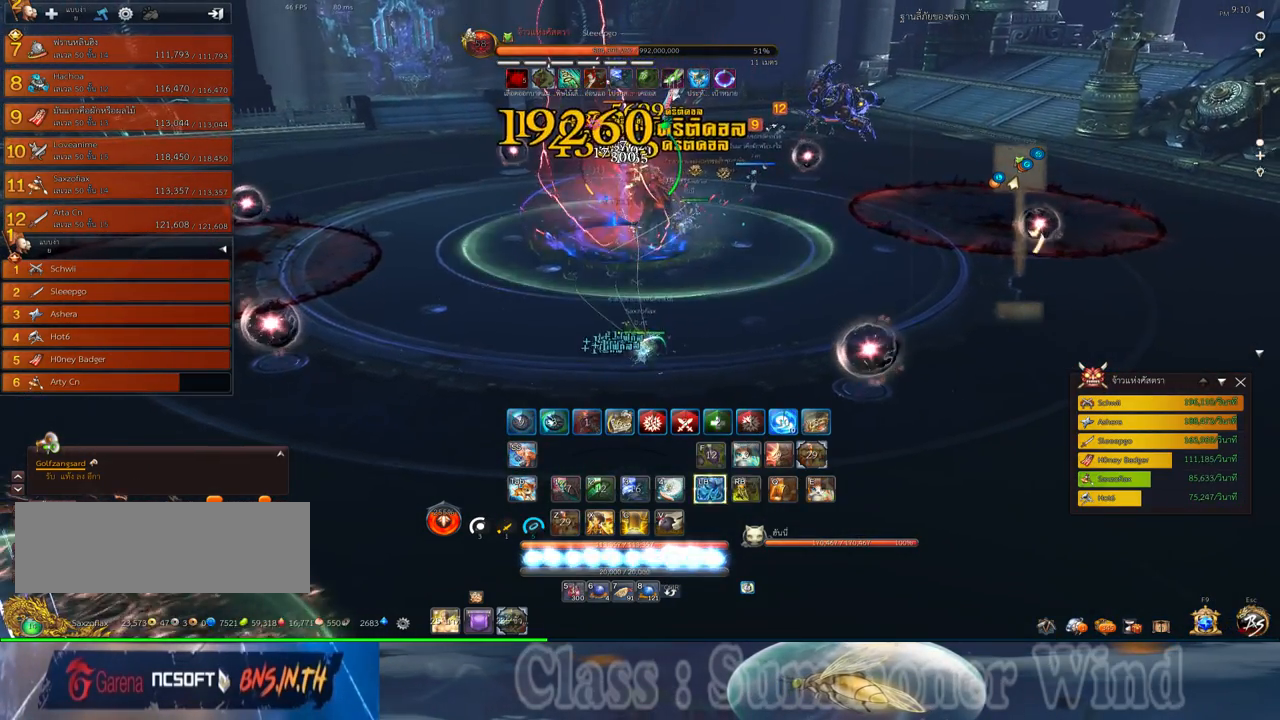
{"keys": [], "mouse": ["left"], "events": [[83, "mouse_left", "down"], [133, "mouse_left", "up"], [133, "mouse_right", "down"], [167, "f", "down"], [167, "mouse_right", "up"], [200, "f", "up"], [200, "mouse_left", "down"], [233, "mouse_left", "up"], [233, "mouse_right", "down"], [267, "f", "down"], [267, "mouse_right", "up"], [300, "f", "up"], [383, "mouse_left", "down"], [417, "mouse_left", "up"], [483, "mouse_left", "down"]]}
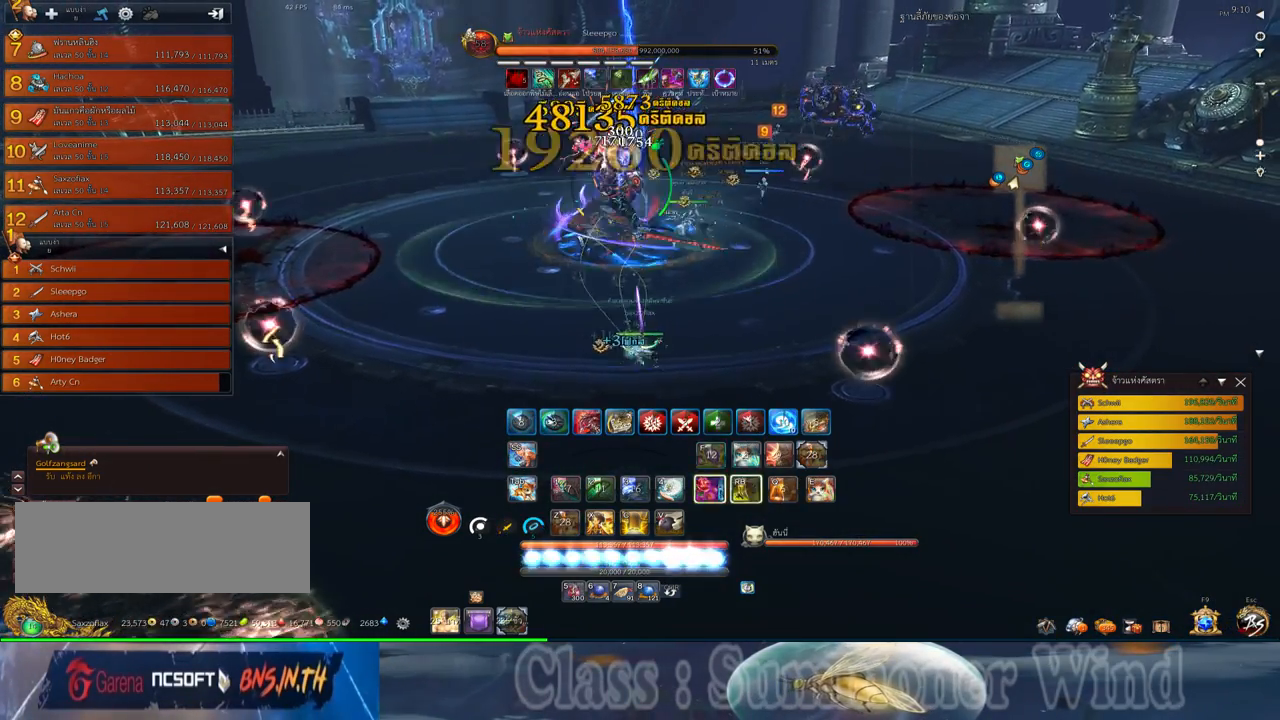
{"keys": [], "mouse": ["right"], "events": [[17, "mouse_left", "up"], [17, "mouse_right", "down"], [50, "f", "down"], [50, "mouse_right", "up"], [83, "f", "up"], [83, "mouse_left", "down"], [117, "mouse_left", "up"], [117, "mouse_right", "down"], [150, "f", "down"], [150, "mouse_right", "up"], [183, "f", "up"], [267, "mouse_left", "down"], [300, "mouse_left", "up"], [367, "mouse_left", "down"], [400, "mouse_left", "up"], [400, "mouse_right", "down"], [433, "f", "down"], [433, "mouse_right", "up"], [467, "f", "up"], [500, "mouse_right", "down"]]}
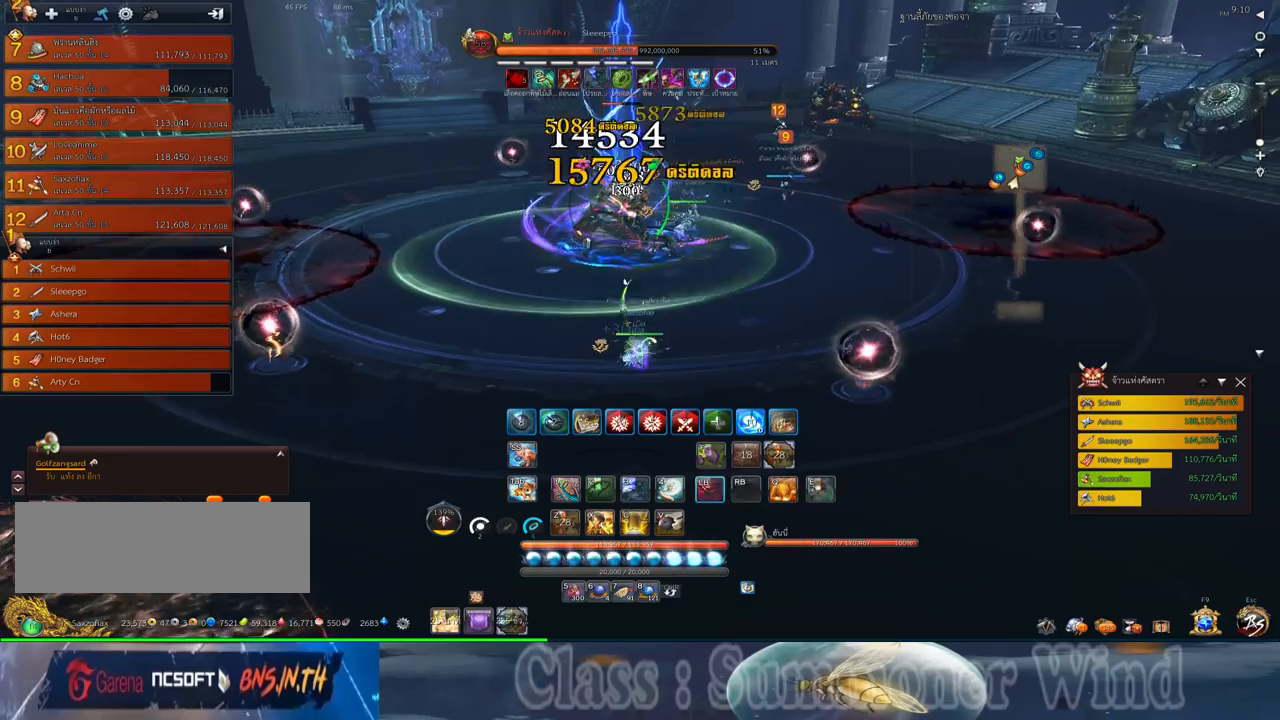
{"keys": [], "mouse": [], "events": [[33, "f", "down"], [33, "mouse_right", "up"], [67, "f", "up"], [150, "mouse_left", "down"], [183, "mouse_left", "up"], [183, "mouse_right", "down"], [217, "mouse_right", "up"], [250, "mouse_left", "down"], [283, "mouse_left", "up"], [283, "mouse_right", "down"], [317, "f", "down"], [317, "mouse_right", "up"], [350, "f", "up"], [417, "f", "down"], [467, "f", "up"]]}